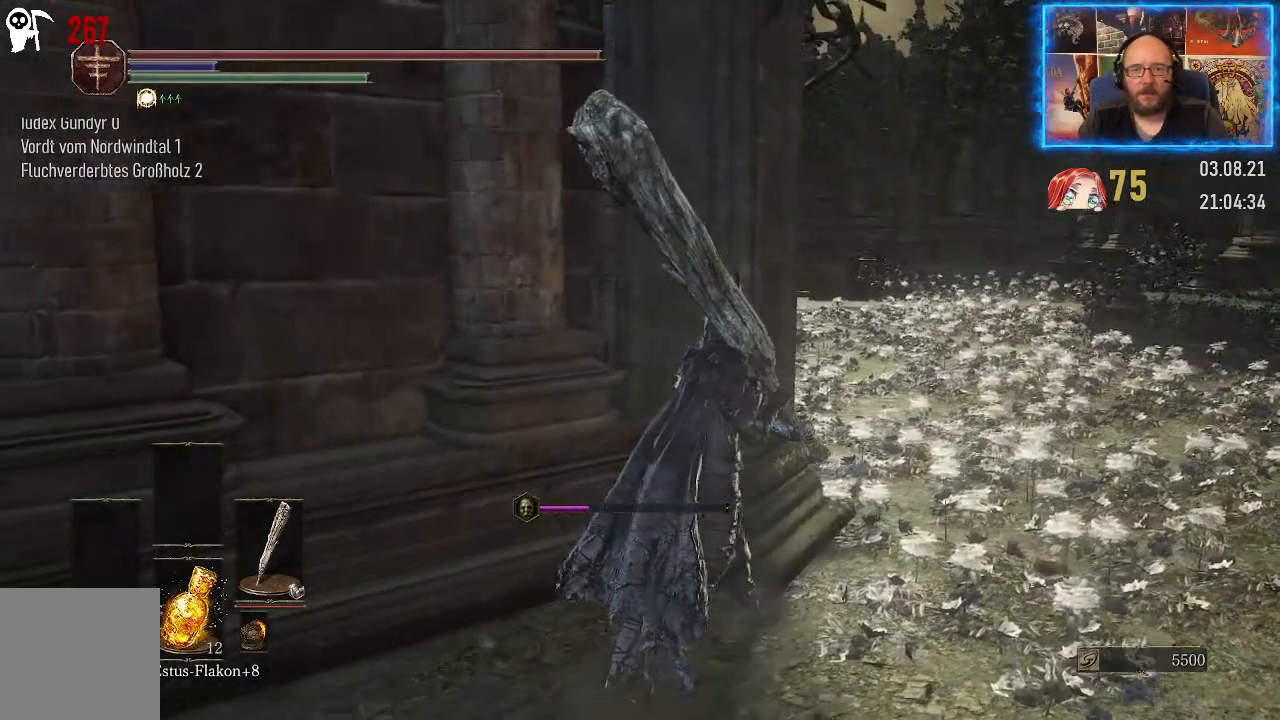
Gameplay with a controller (Xbox layout); each line is a JSON object with the inputs held at the frame after it. "events" lists button and stick changes between this image and that frame as [ms after this image, input, new state], when the widget could be followed in between. Not read: L2 R1.
{"buttons": [], "left_stick": "center", "right_stick": "center", "events": [[333, "right_stick", "center"], [400, "left_stick", "center"]]}
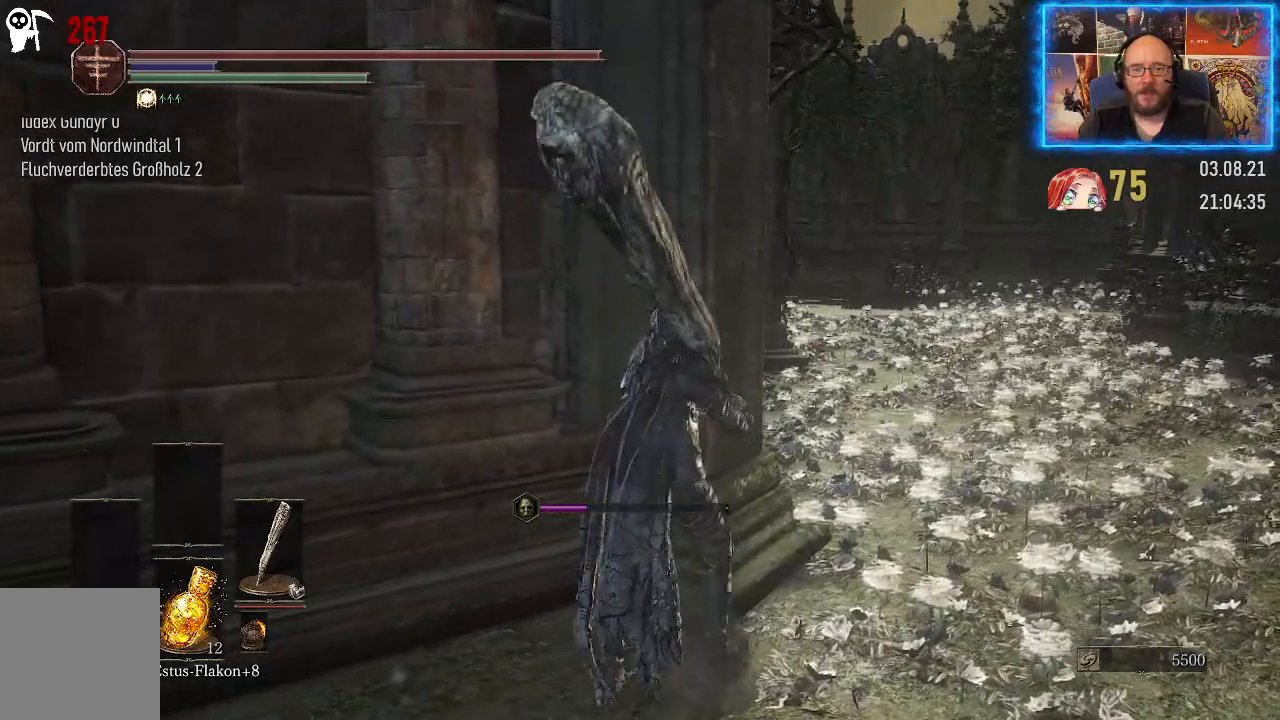
{"buttons": [], "left_stick": "up", "right_stick": "center", "events": [[433, "left_stick", "up"]]}
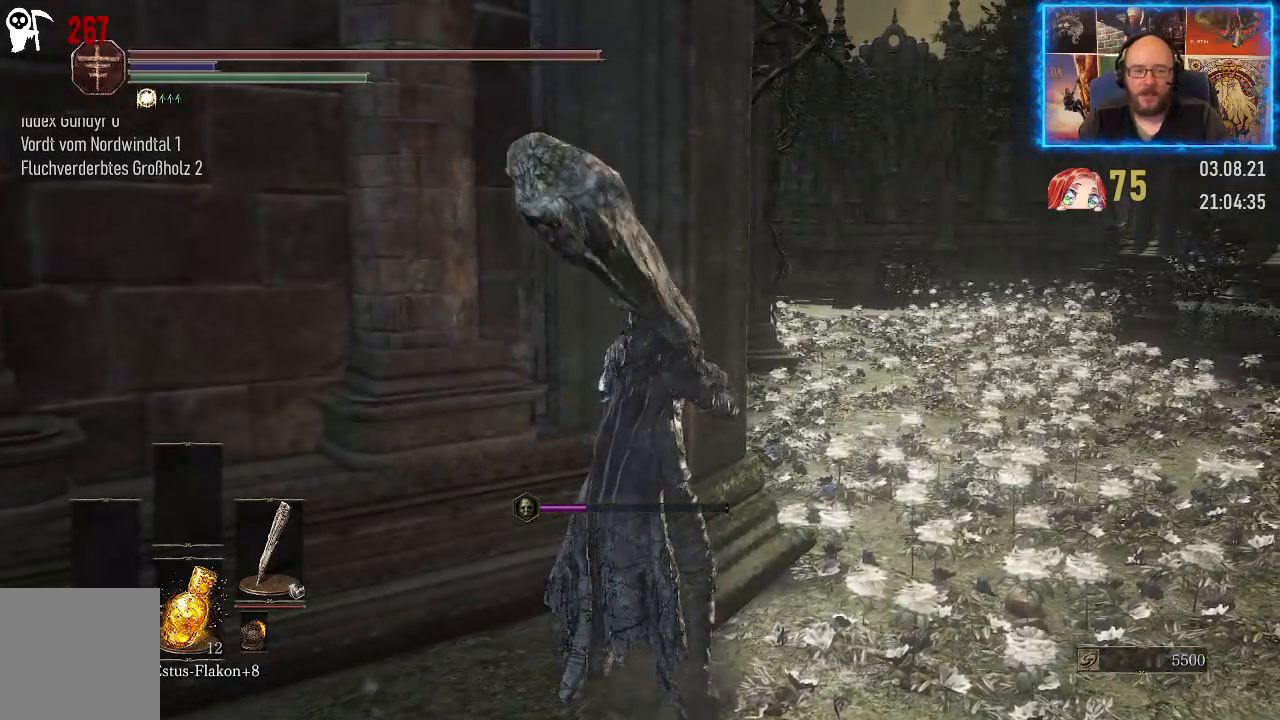
{"buttons": [], "left_stick": "up-right", "right_stick": "center", "events": [[17, "left_stick", "up-right"], [117, "left_stick", "right"], [283, "left_stick", "up-right"]]}
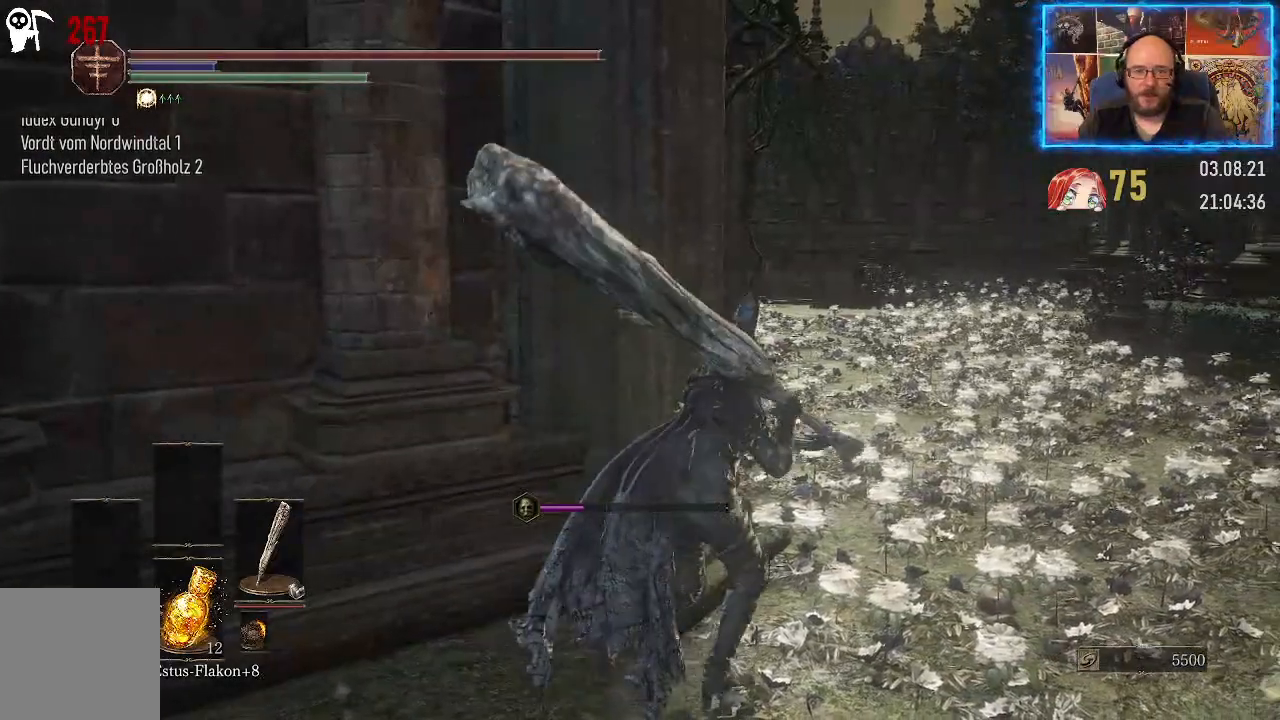
{"buttons": [], "left_stick": "up-left", "right_stick": "center", "events": [[483, "left_stick", "up-left"]]}
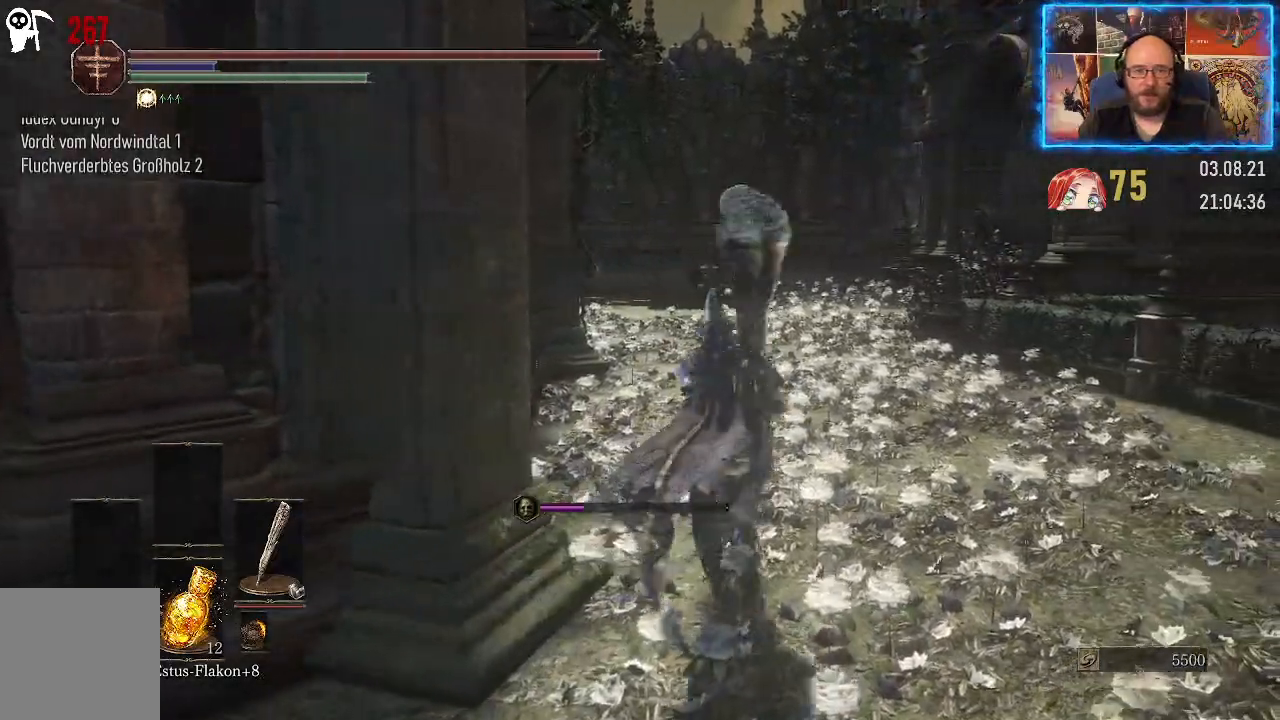
{"buttons": [], "left_stick": "down-left", "right_stick": "center", "events": [[67, "left_stick", "down-left"], [200, "left_stick", "down"], [483, "left_stick", "down-left"]]}
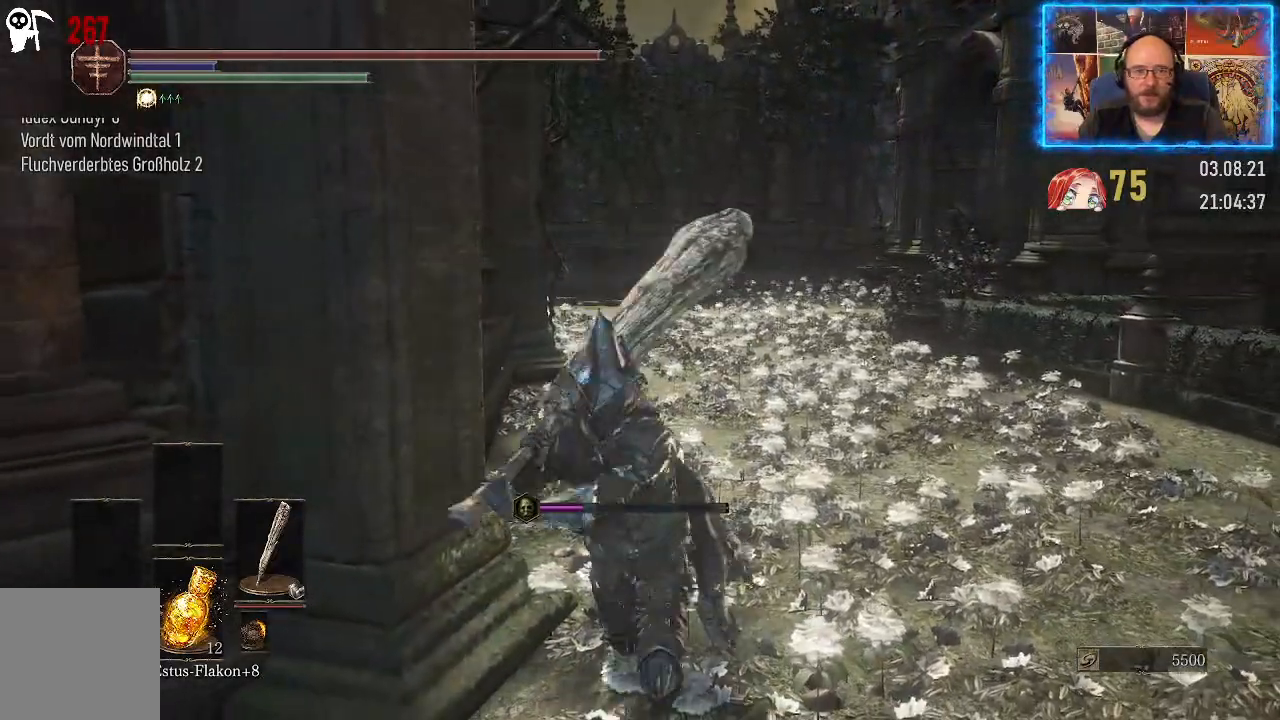
{"buttons": [], "left_stick": "up", "right_stick": "center", "events": [[350, "left_stick", "up-left"], [433, "left_stick", "up"]]}
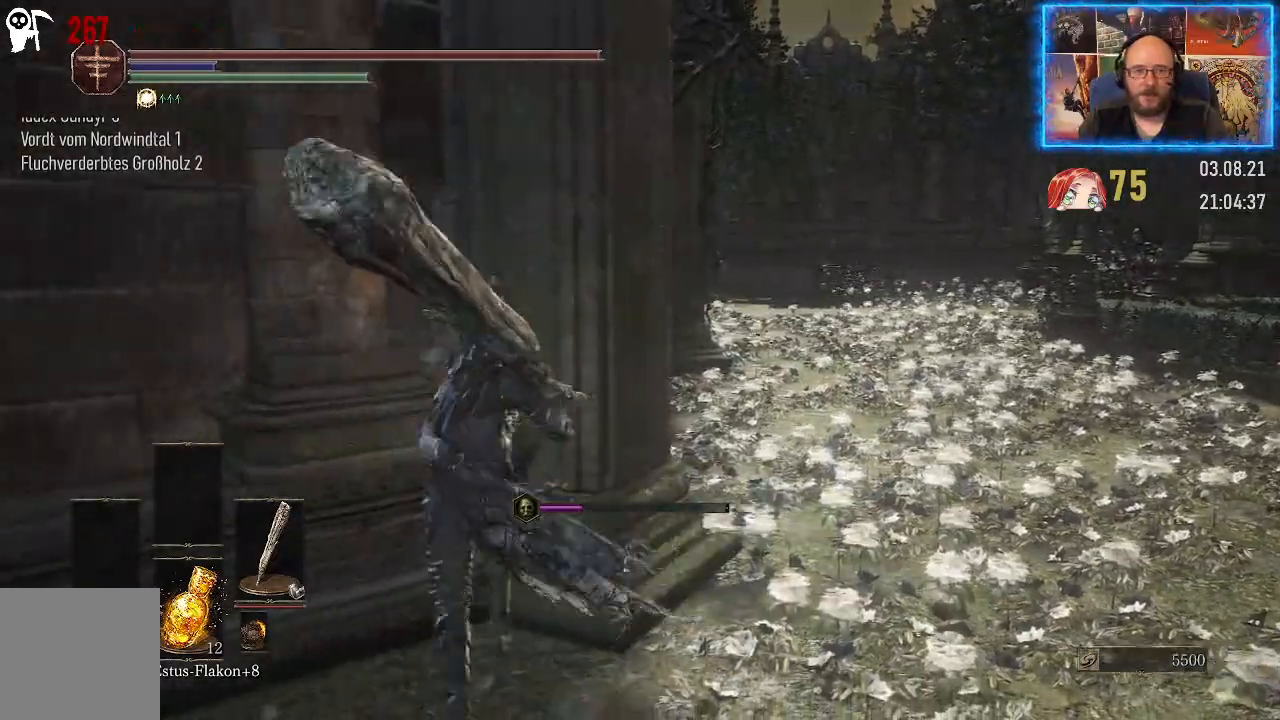
{"buttons": [], "left_stick": "center", "right_stick": "center", "events": [[117, "left_stick", "center"]]}
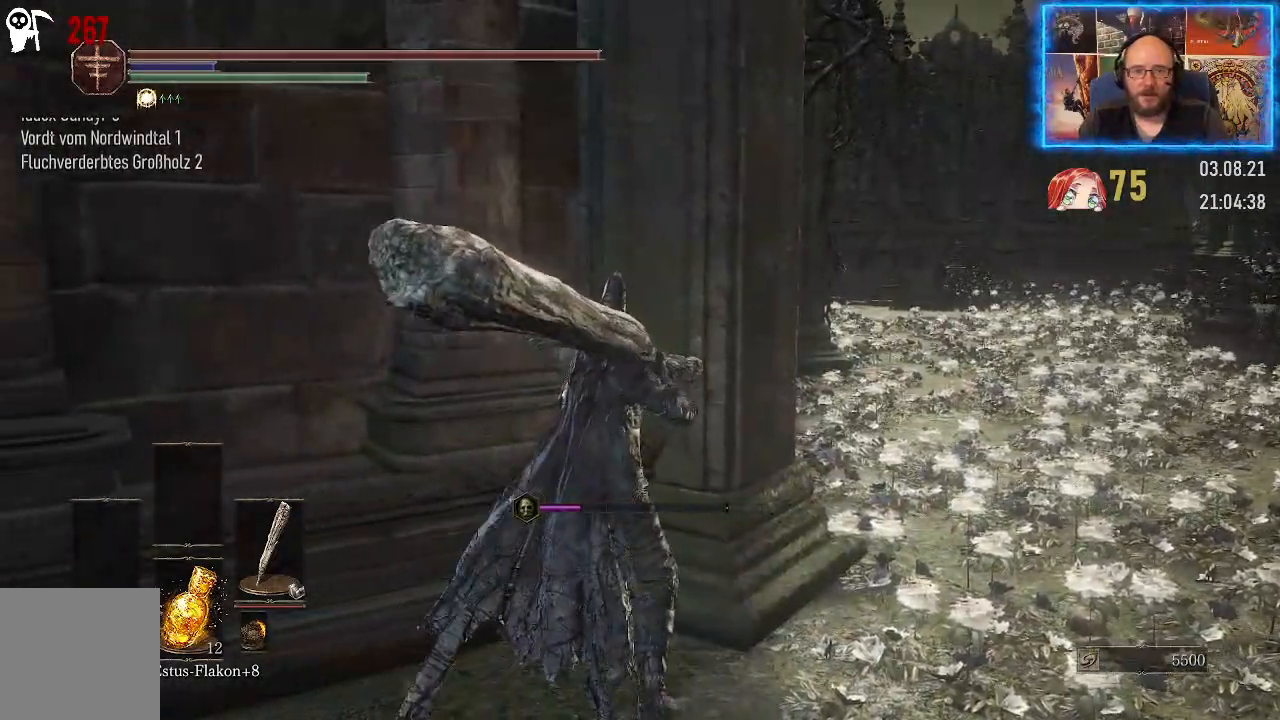
{"buttons": [], "left_stick": "right", "right_stick": "center", "events": [[400, "left_stick", "right"]]}
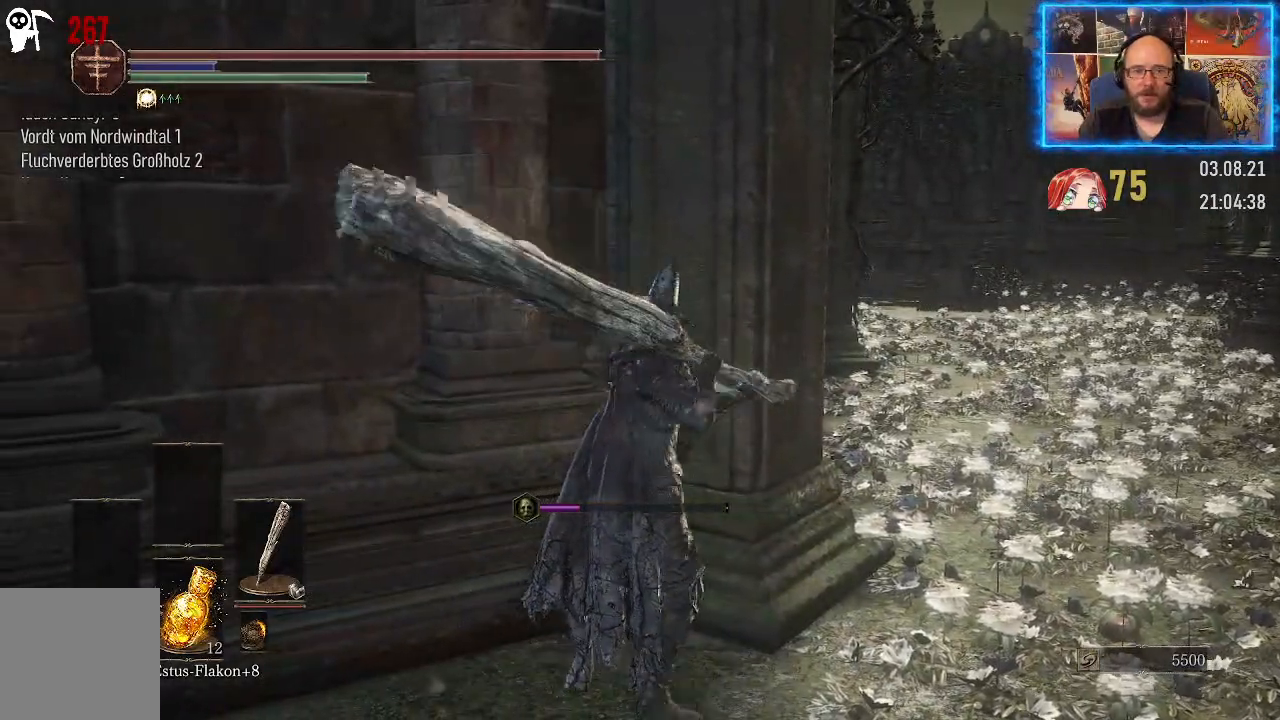
{"buttons": [], "left_stick": "center", "right_stick": "center", "events": [[133, "left_stick", "center"]]}
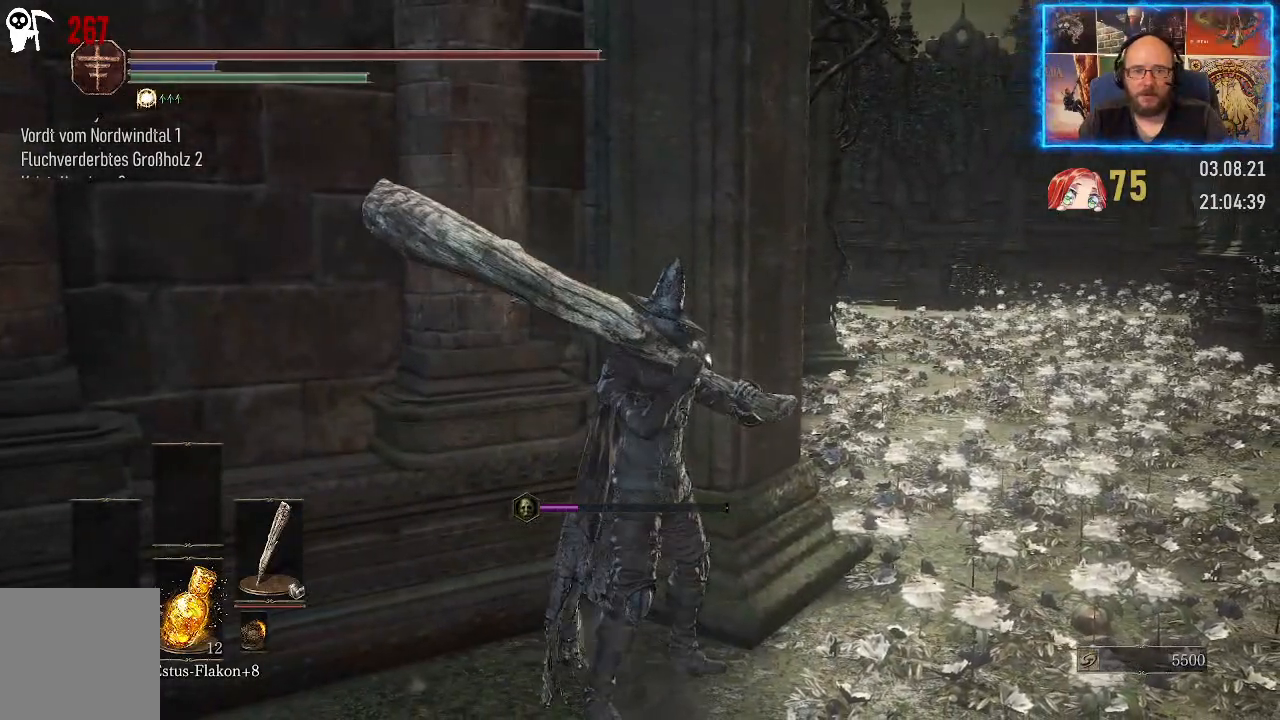
{"buttons": [], "left_stick": "right", "right_stick": "center", "events": [[150, "left_stick", "right"]]}
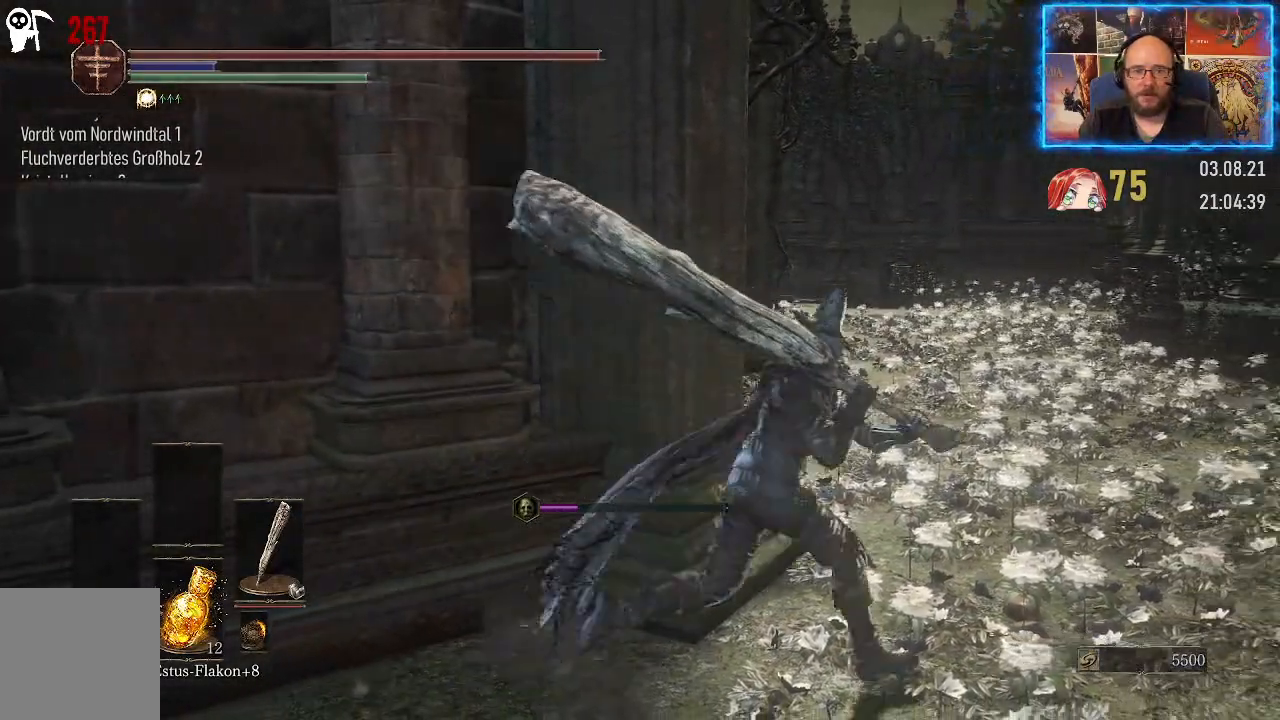
{"buttons": [], "left_stick": "up", "right_stick": "center", "events": [[50, "left_stick", "up-right"], [450, "left_stick", "up"]]}
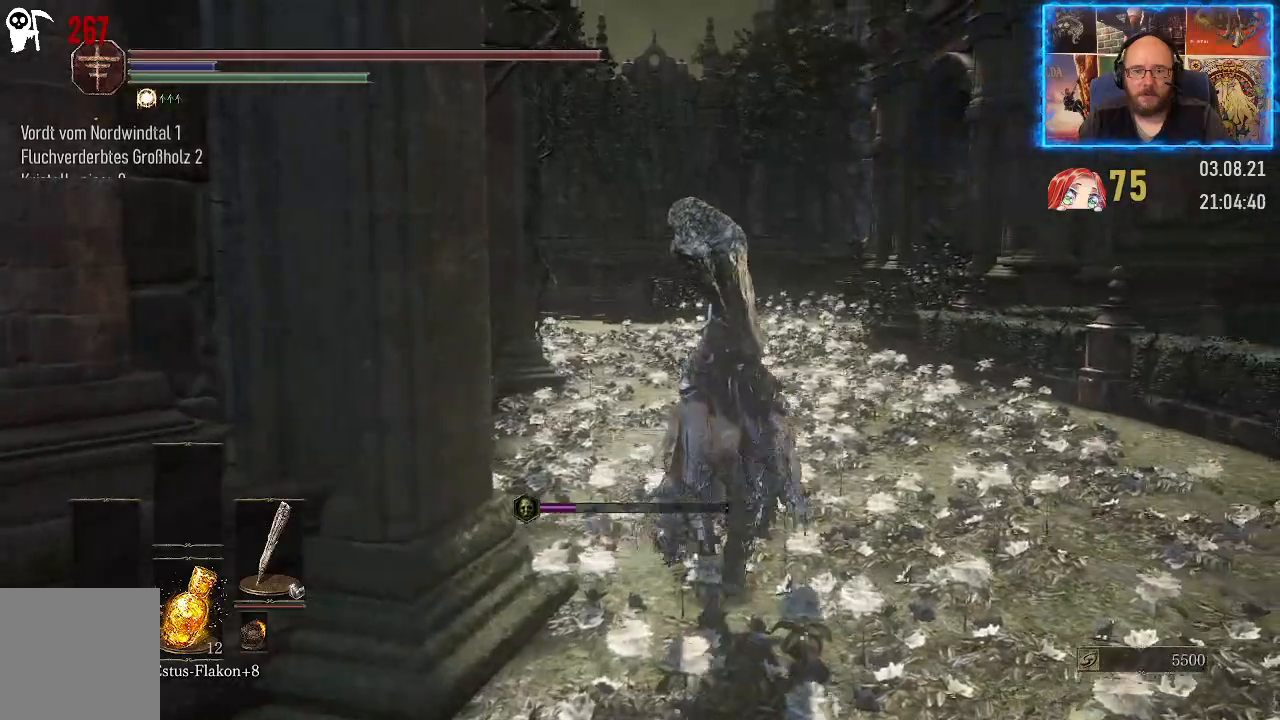
{"buttons": [], "left_stick": "up", "right_stick": "center", "events": []}
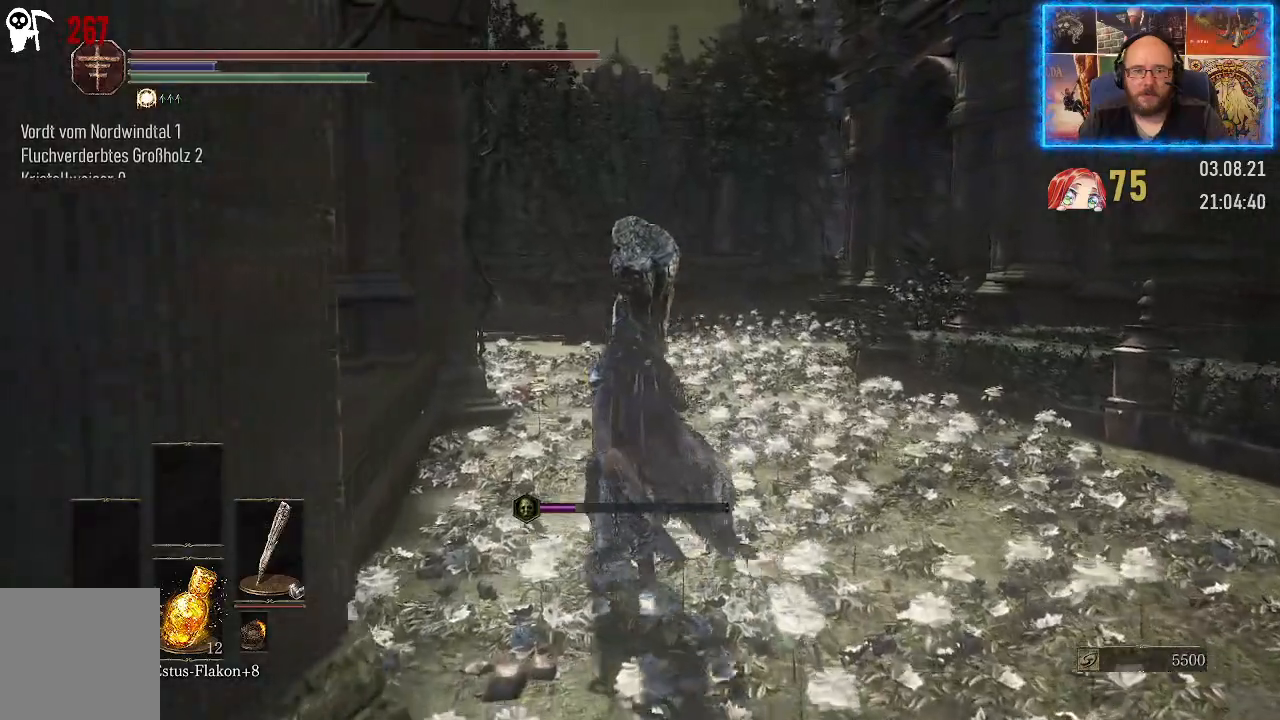
{"buttons": [], "left_stick": "right", "right_stick": "center", "events": [[233, "left_stick", "up-right"], [400, "left_stick", "right"]]}
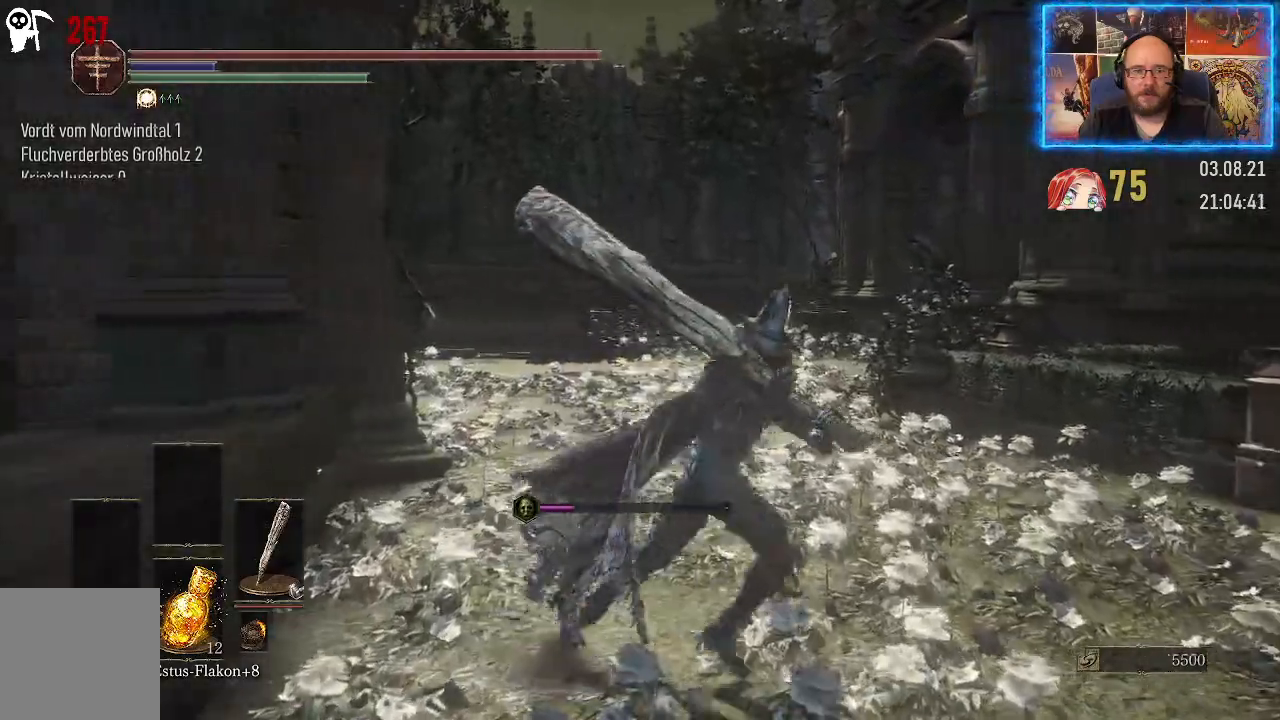
{"buttons": [], "left_stick": "down", "right_stick": "center", "events": [[50, "left_stick", "down-right"], [200, "left_stick", "down"]]}
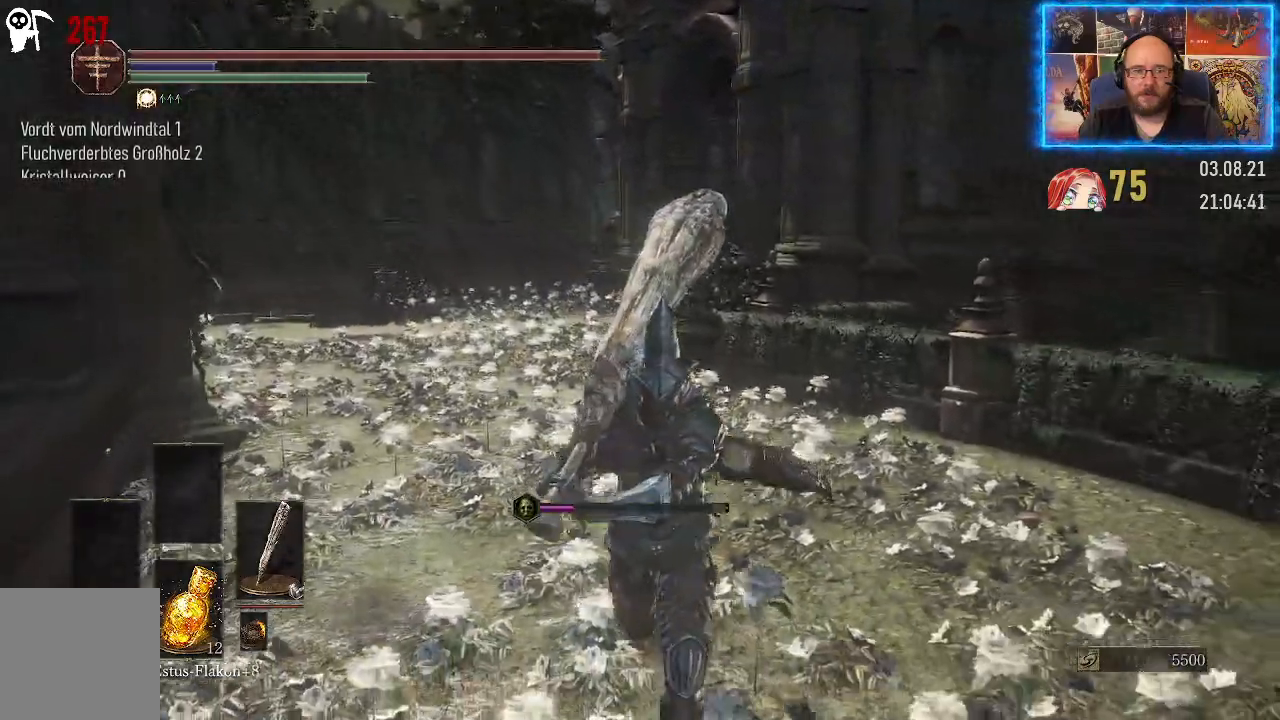
{"buttons": [], "left_stick": "down", "right_stick": "center", "events": []}
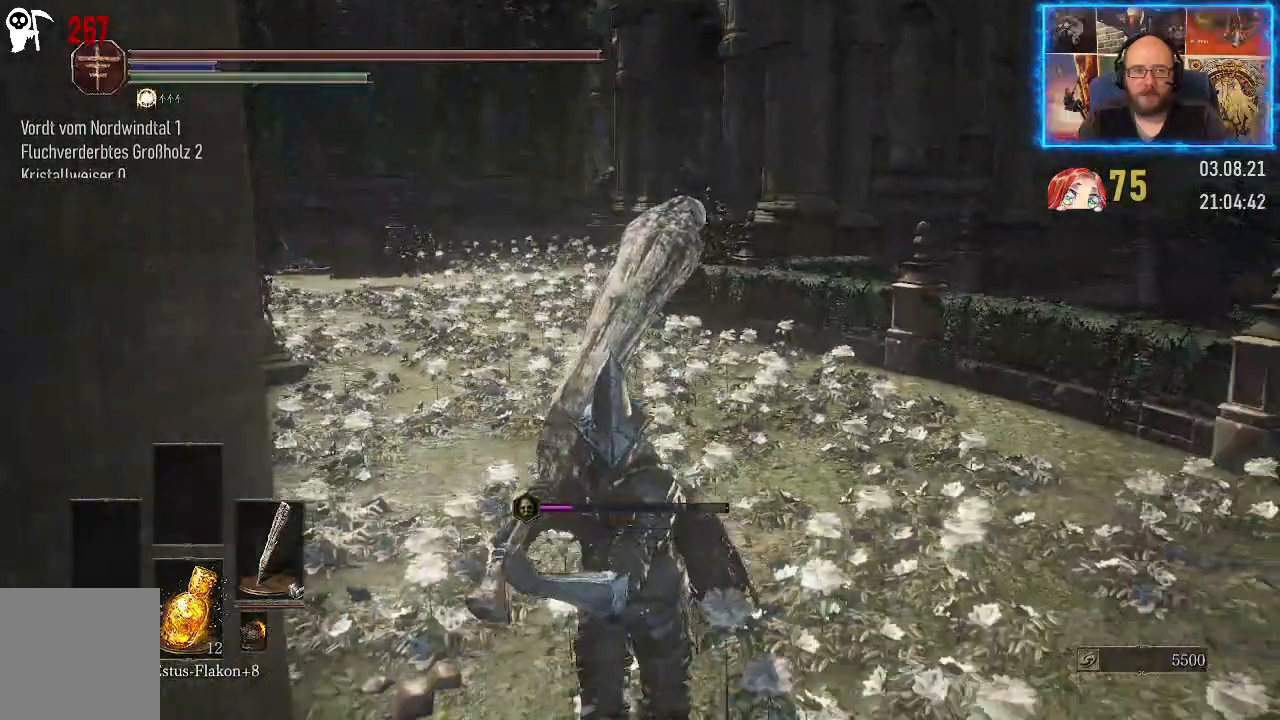
{"buttons": [], "left_stick": "up-left", "right_stick": "left", "events": [[267, "left_stick", "down-left"], [400, "right_stick", "left"], [500, "left_stick", "up-left"]]}
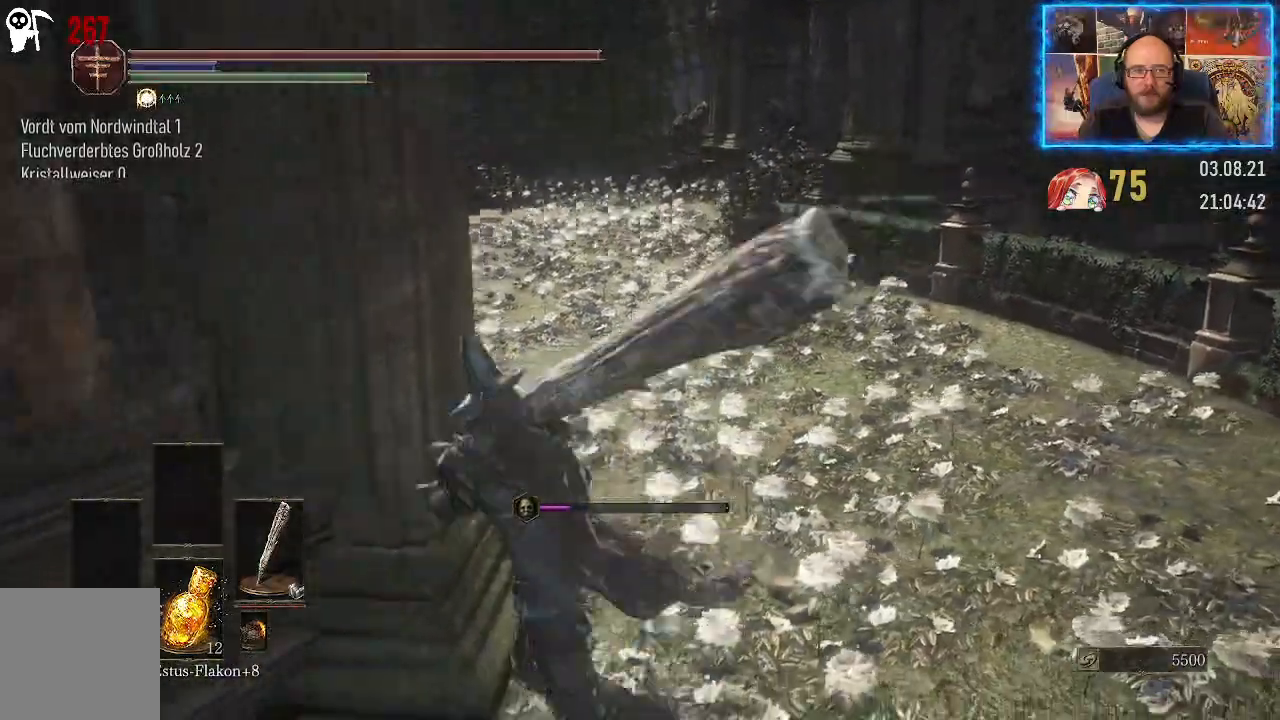
{"buttons": [], "left_stick": "down-left", "right_stick": "left", "events": [[167, "left_stick", "up"], [317, "left_stick", "center"], [500, "left_stick", "down-left"]]}
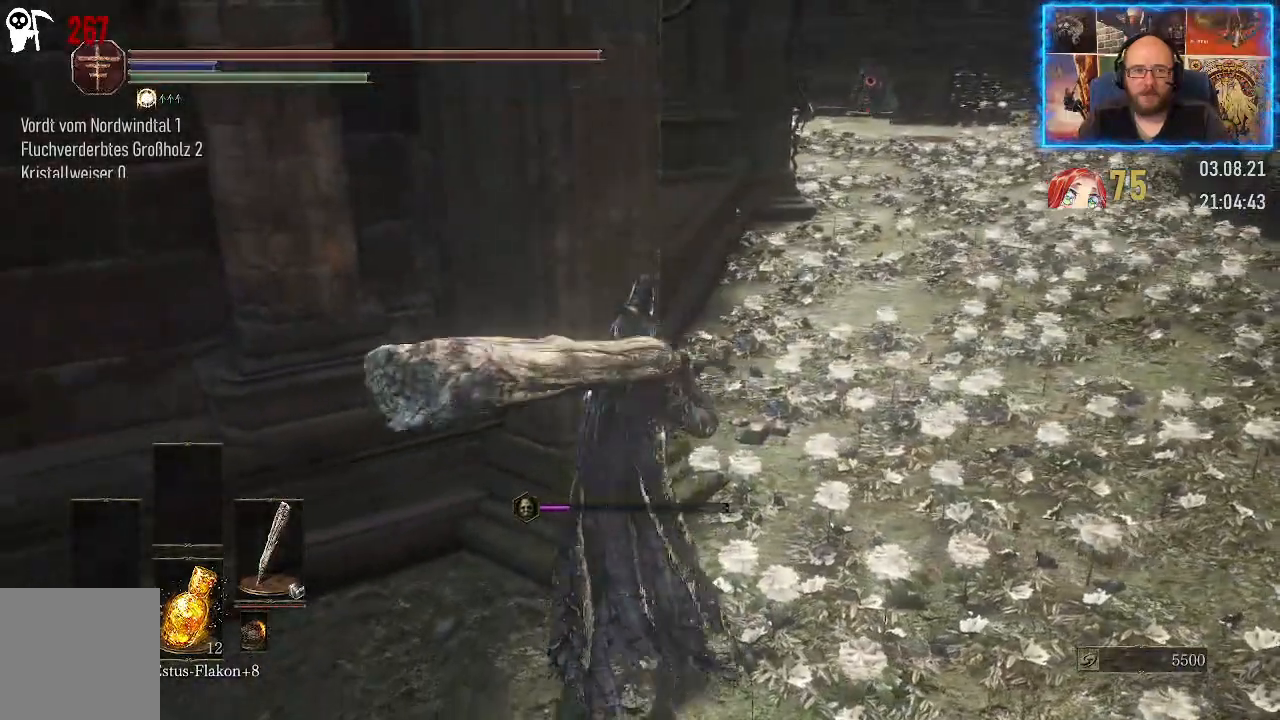
{"buttons": [], "left_stick": "up", "right_stick": "center", "events": [[17, "right_stick", "center"], [267, "left_stick", "center"], [317, "left_stick", "up"]]}
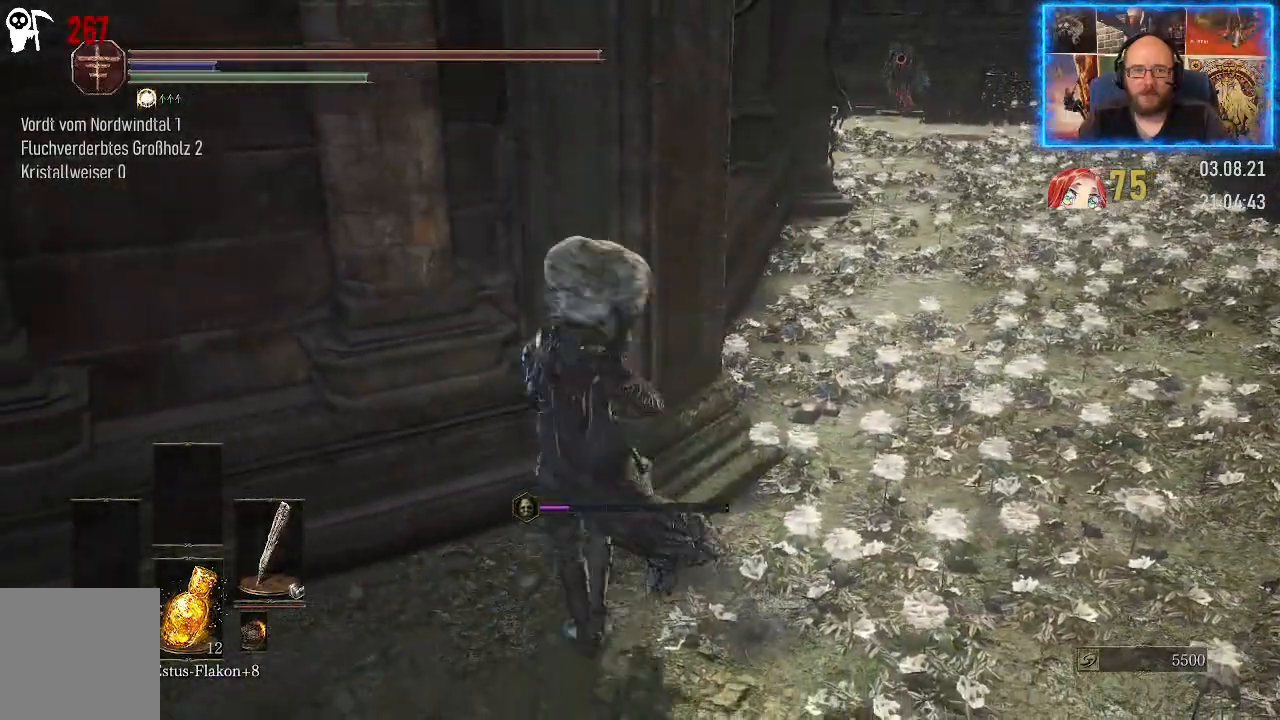
{"buttons": [], "left_stick": "center", "right_stick": "up", "events": [[100, "left_stick", "center"], [417, "right_stick", "up"]]}
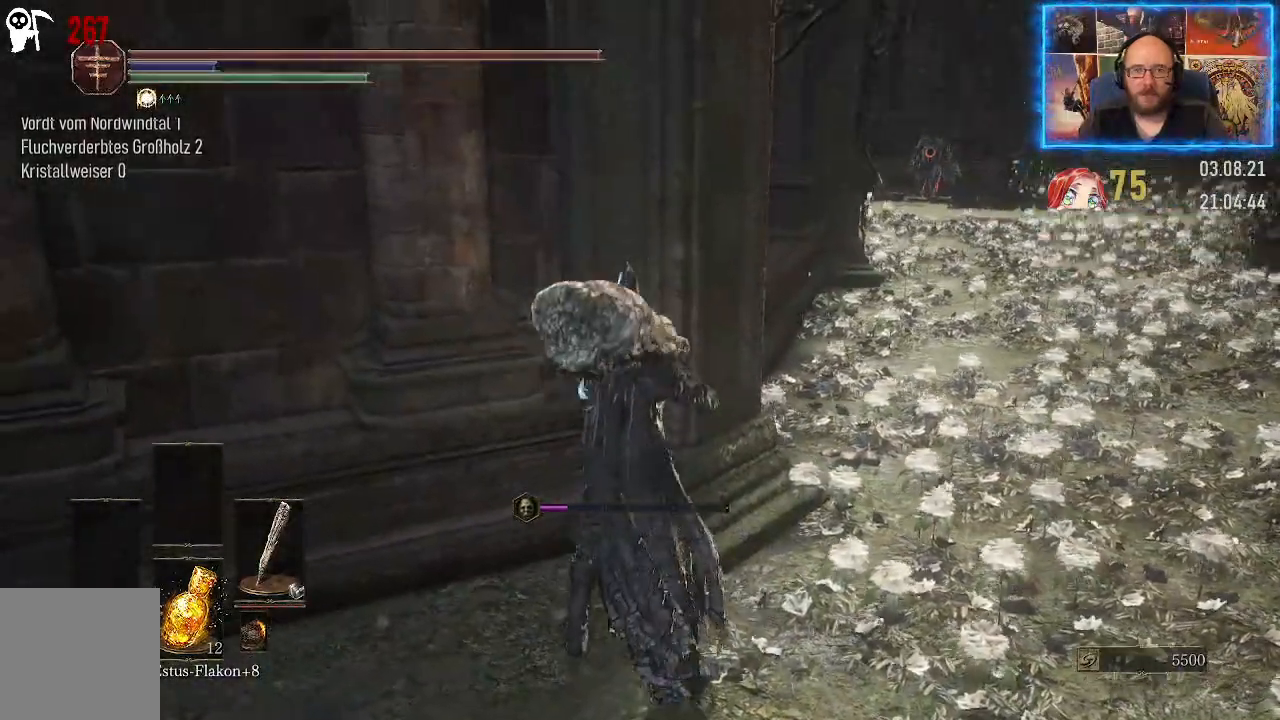
{"buttons": [], "left_stick": "center", "right_stick": "right", "events": [[50, "right_stick", "right"], [150, "right_stick", "center"], [450, "right_stick", "right"]]}
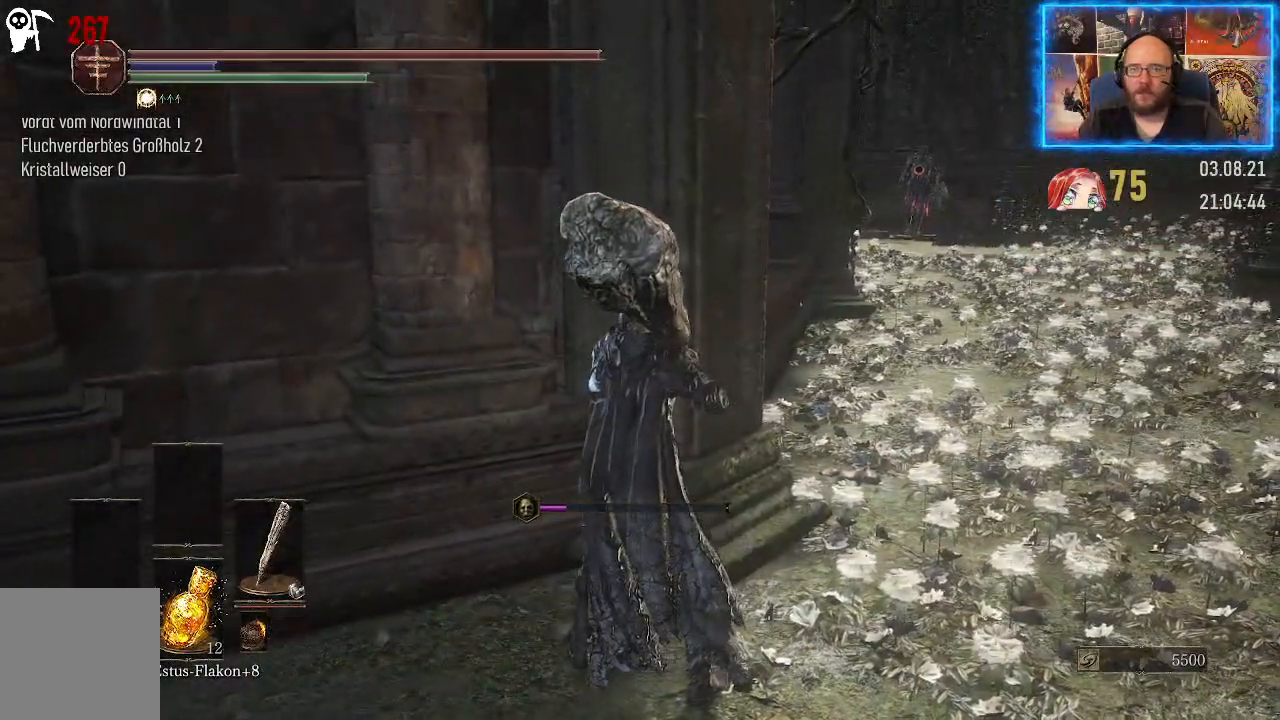
{"buttons": [], "left_stick": "center", "right_stick": "center", "events": [[33, "right_stick", "center"]]}
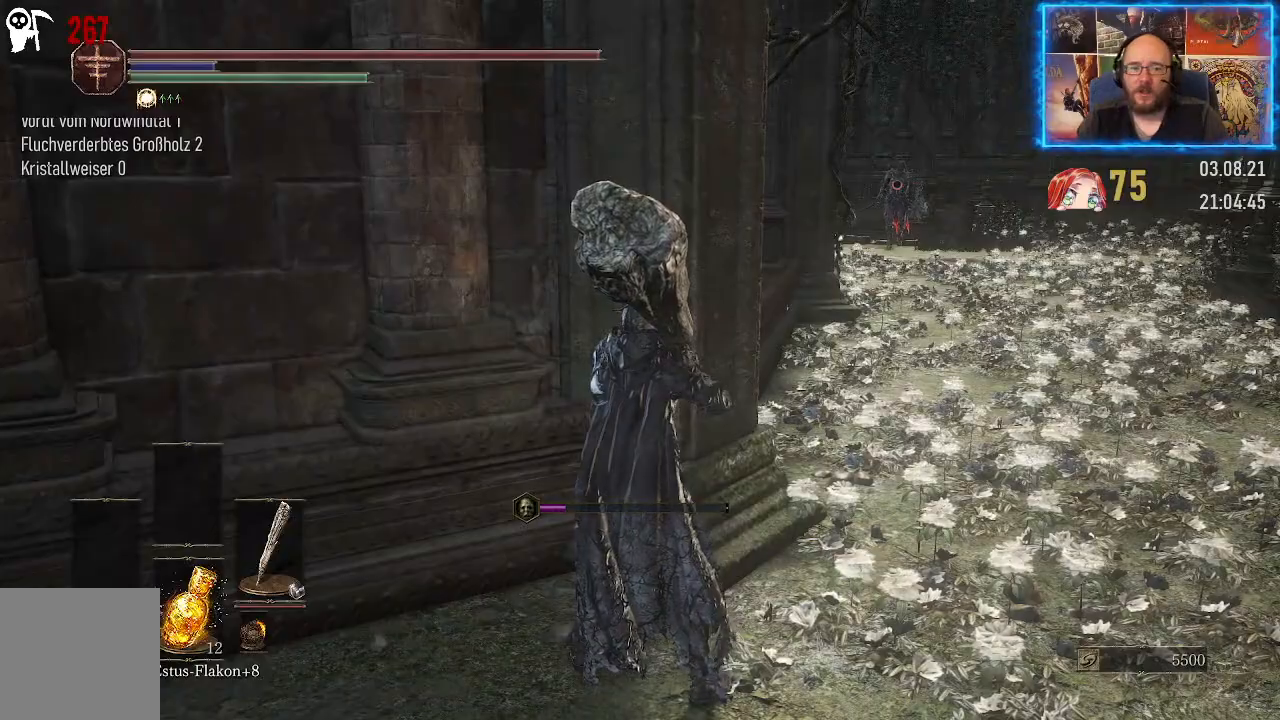
{"buttons": [], "left_stick": "center", "right_stick": "center", "events": []}
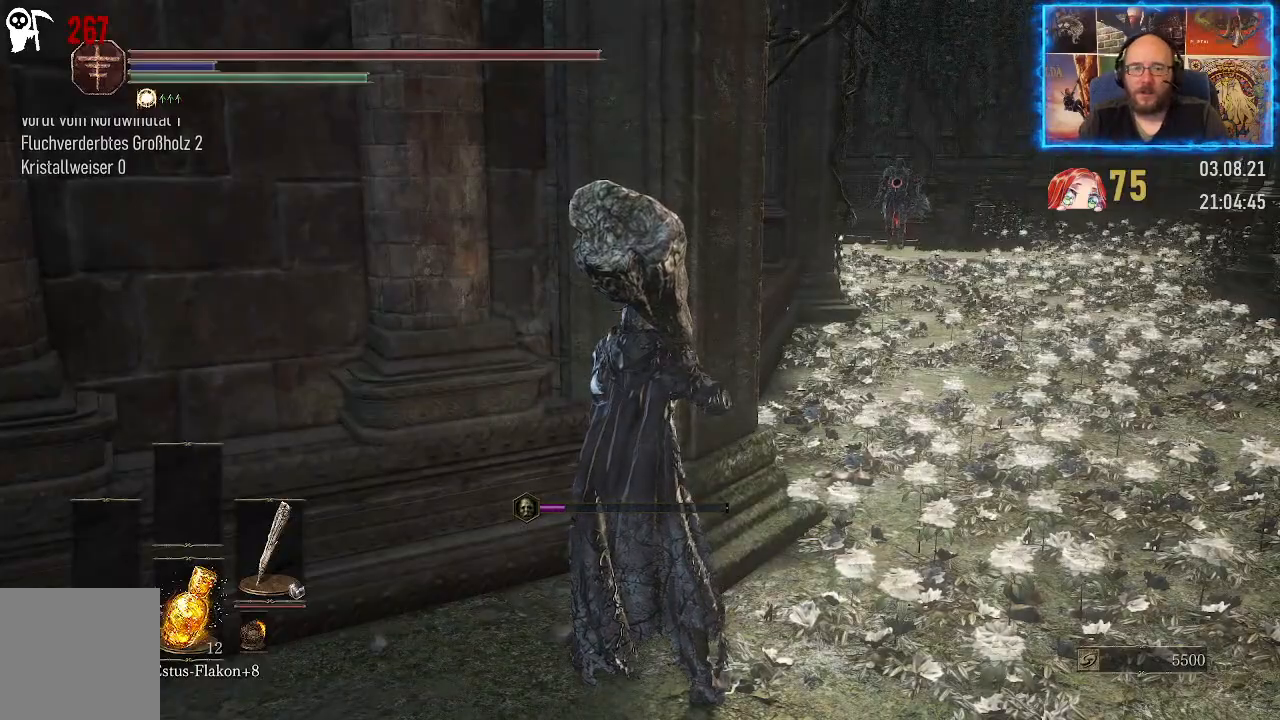
{"buttons": [], "left_stick": "center", "right_stick": "center", "events": [[33, "right_stick", "up-right"], [150, "right_stick", "center"]]}
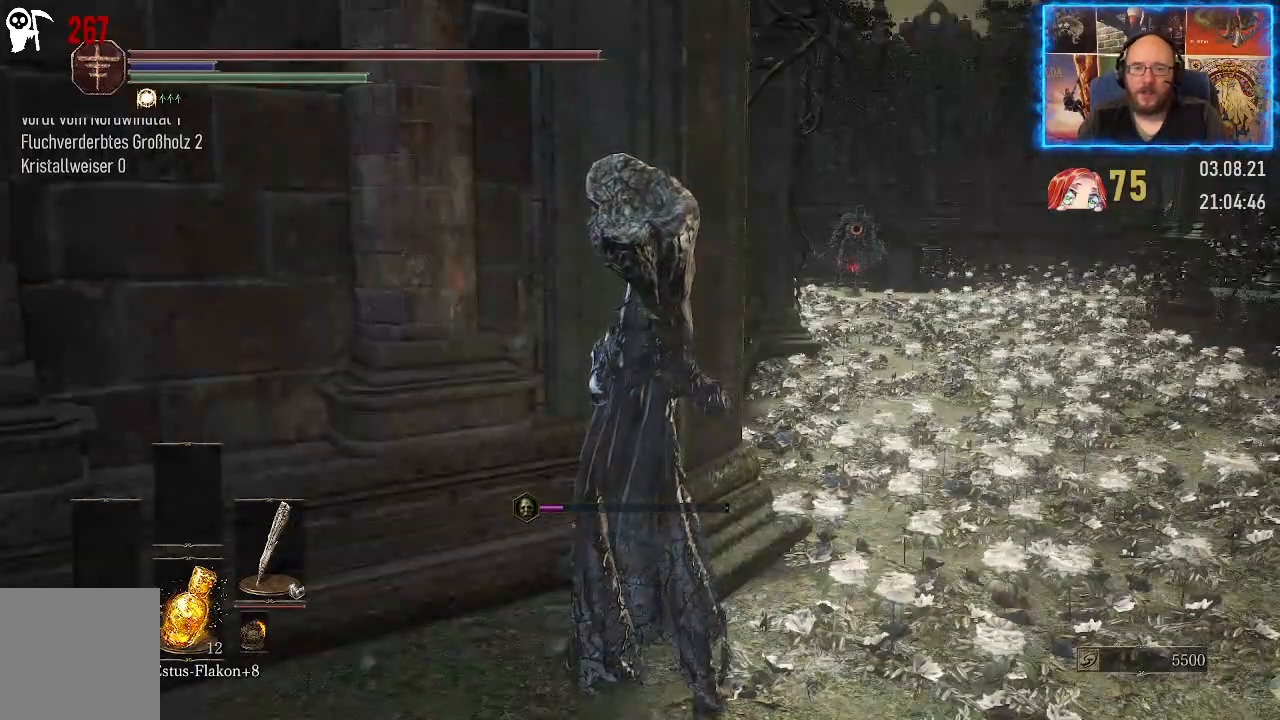
{"buttons": [], "left_stick": "up-right", "right_stick": "right", "events": [[267, "right_stick", "right"], [500, "left_stick", "up-right"]]}
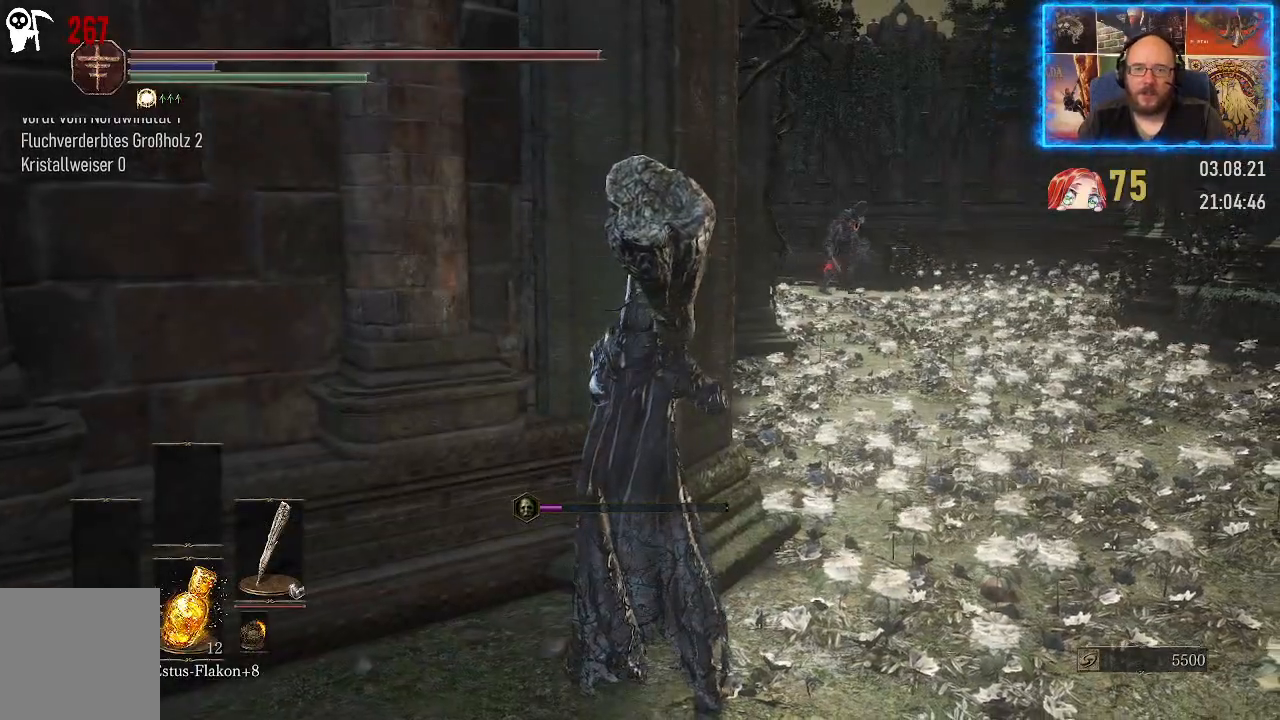
{"buttons": [], "left_stick": "up-right", "right_stick": "center", "events": [[33, "right_stick", "center"]]}
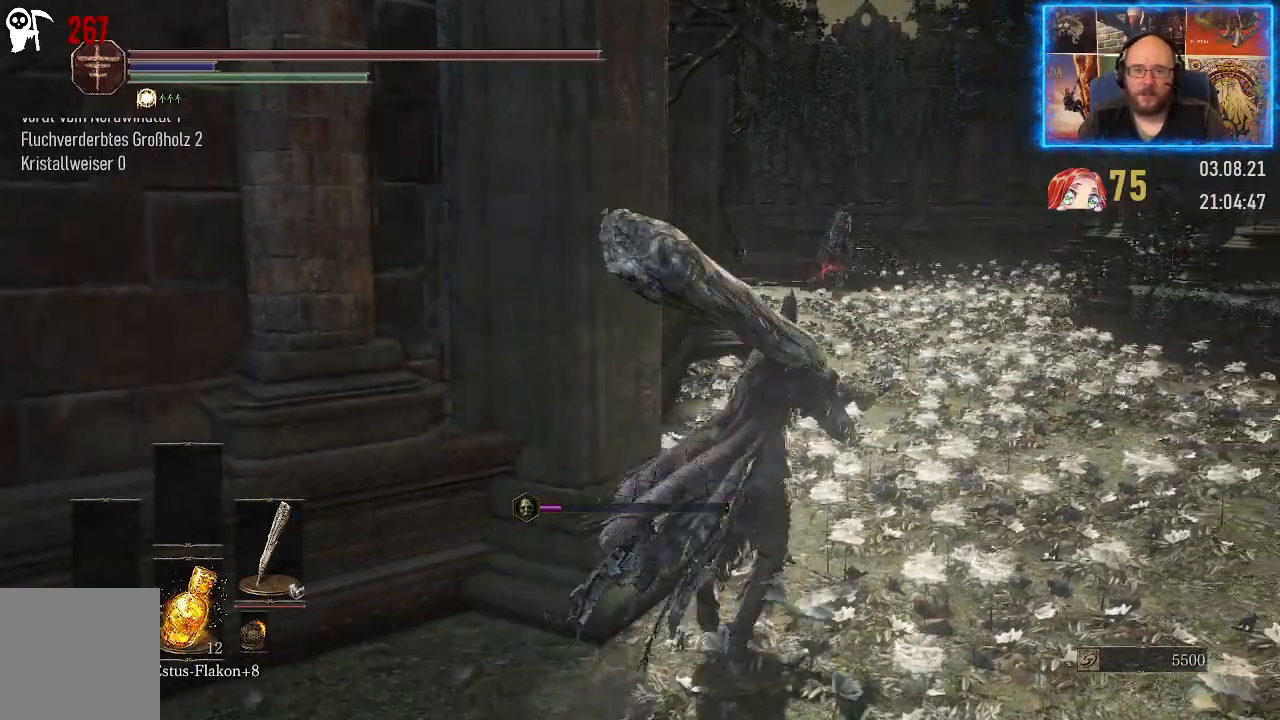
{"buttons": [], "left_stick": "up-right", "right_stick": "center", "events": []}
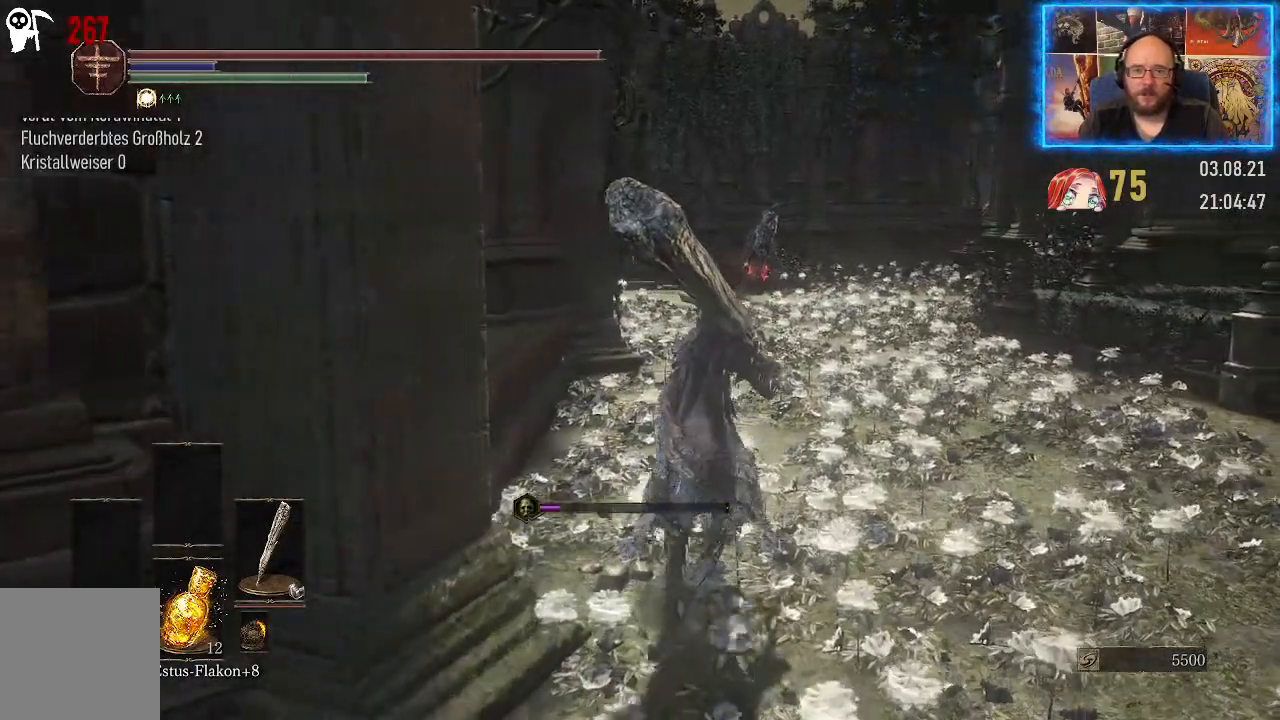
{"buttons": [], "left_stick": "up", "right_stick": "center", "events": [[367, "left_stick", "up"]]}
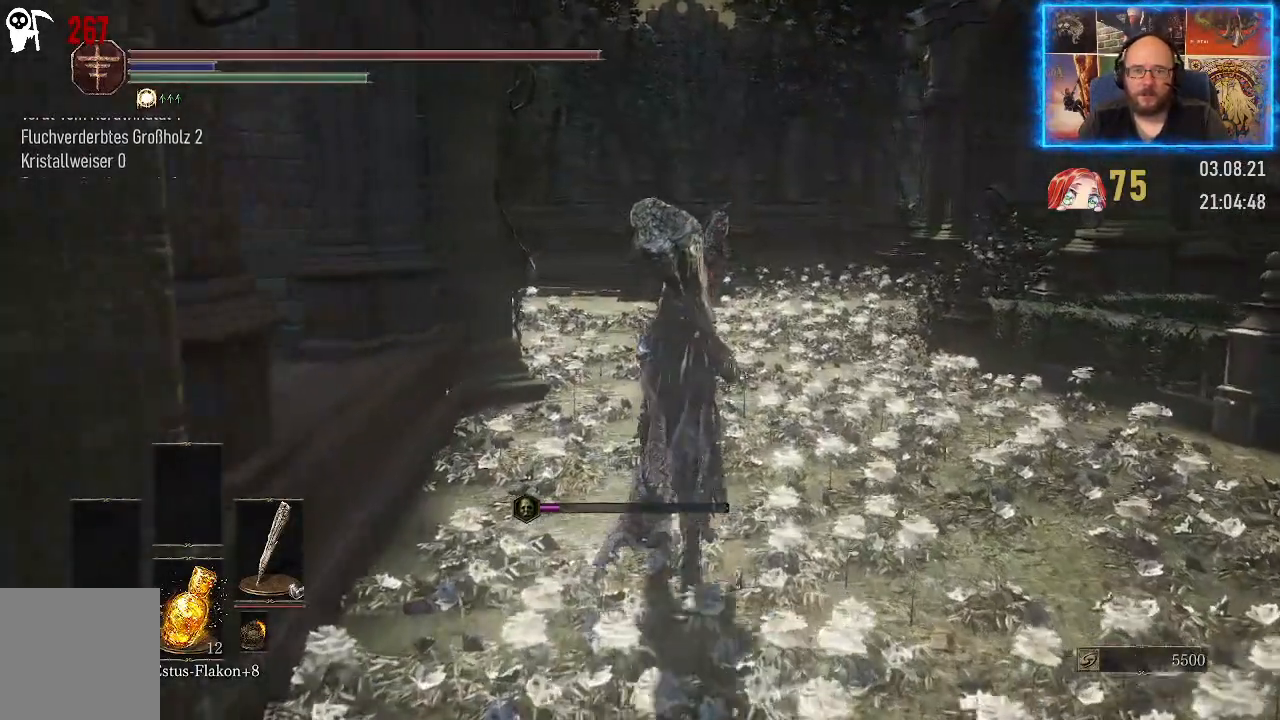
{"buttons": [], "left_stick": "up", "right_stick": "center", "events": []}
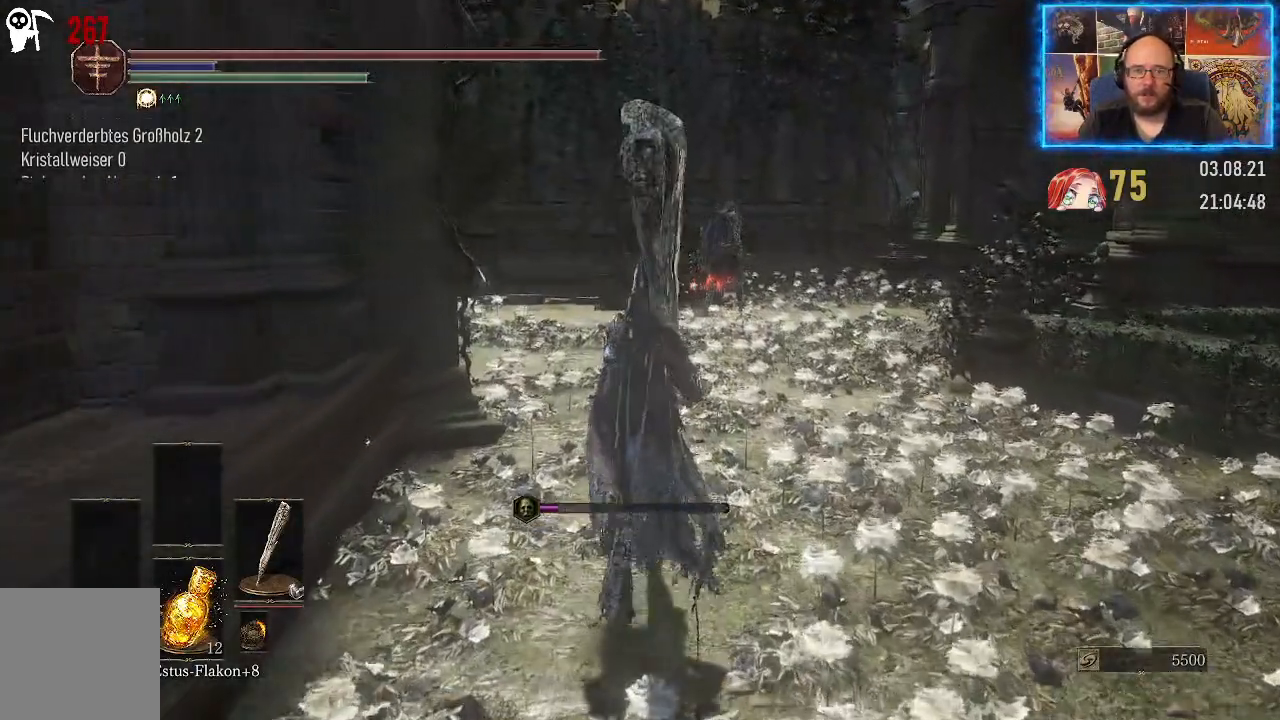
{"buttons": [], "left_stick": "up", "right_stick": "center", "events": []}
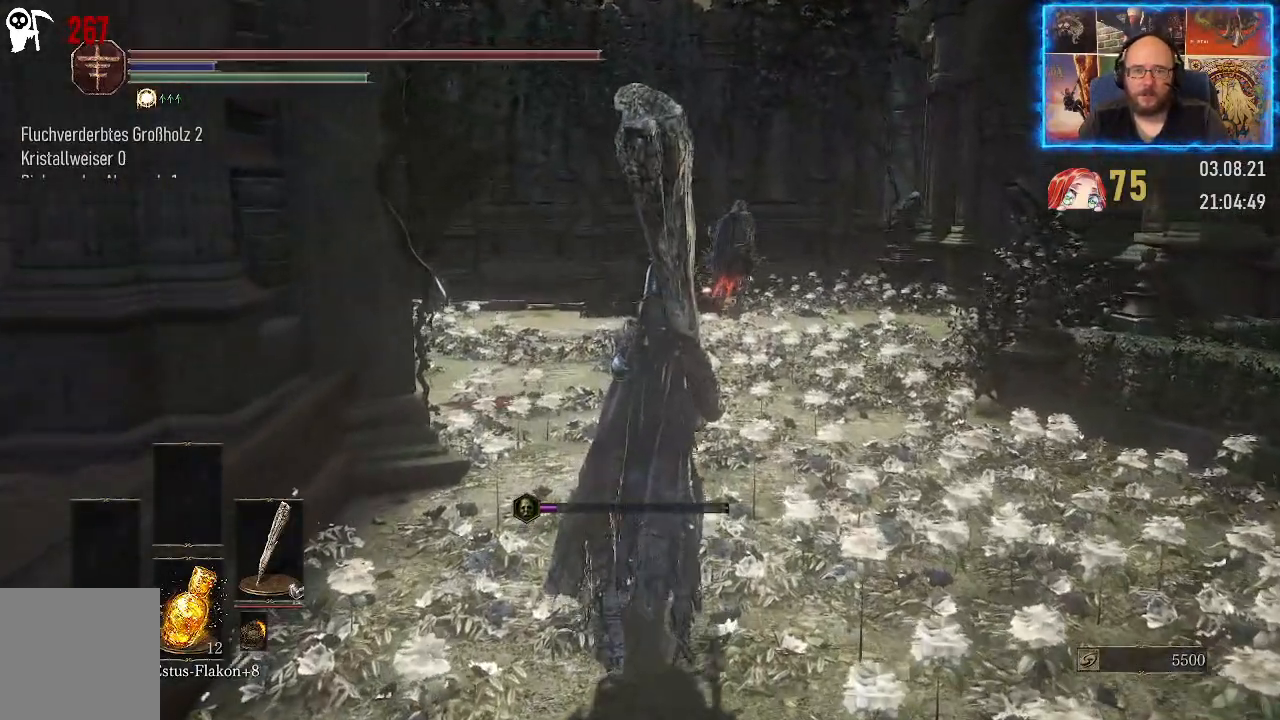
{"buttons": [], "left_stick": "up", "right_stick": "center", "events": []}